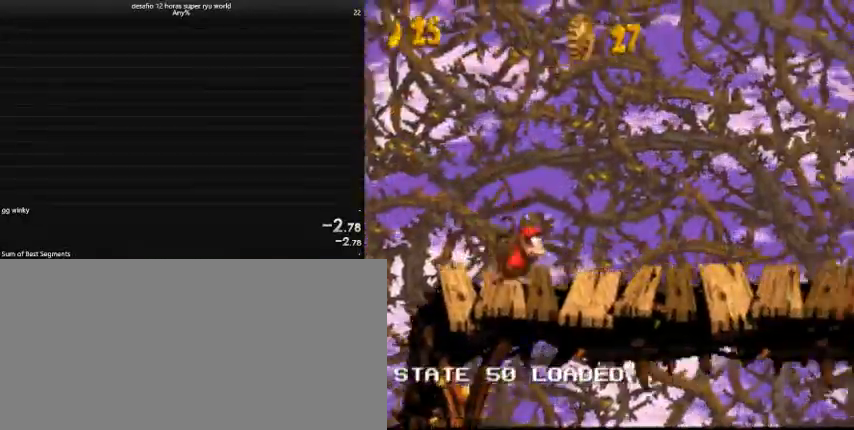
Gameplay with keyboard; each line is a JSON object with the keys held at the frame after it. "events" lists presses ("down") and releases ("up") of "a", "caps_lock", "comma", "down", "left", "return", "right", "shift", "tab", "up" and "z" between this image and that frame as [ms after this image, input, new state], when the widget could be followed in between. No other keys are recorded. Mouse input is not recorded.
{"keys": ["caps_lock", "comma", "right"], "events": [[100, "caps_lock", "down"], [500, "comma", "down"]]}
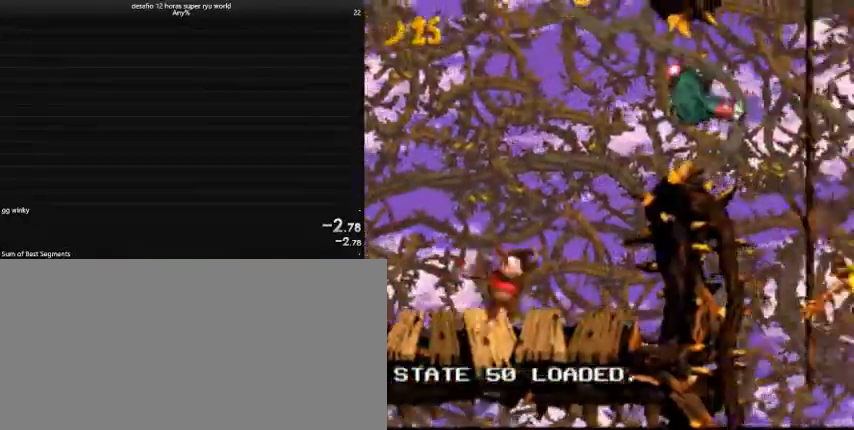
{"keys": ["caps_lock", "right"], "events": [[100, "comma", "up"]]}
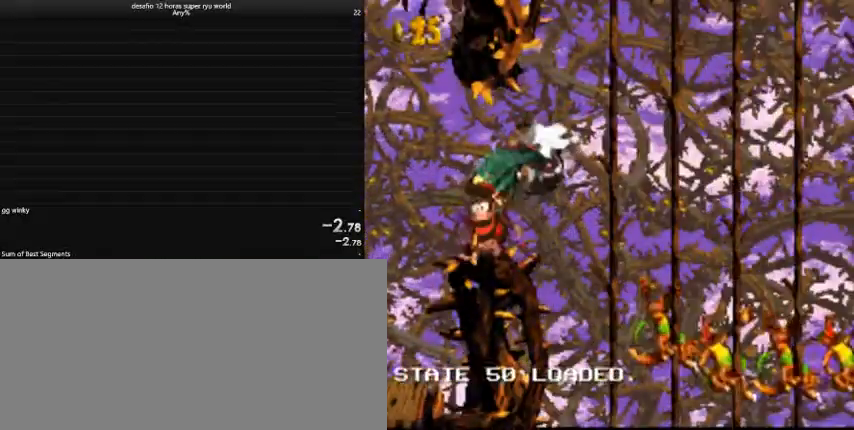
{"keys": ["caps_lock", "right"], "events": [[133, "down", "down"], [400, "down", "up"]]}
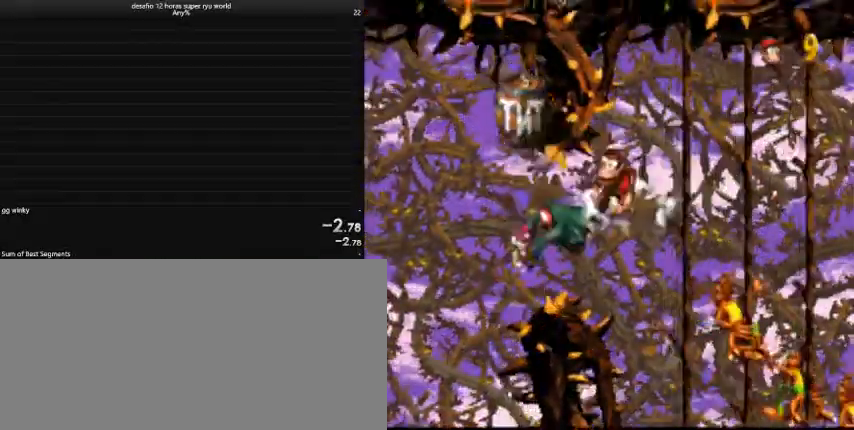
{"keys": ["caps_lock", "right"], "events": []}
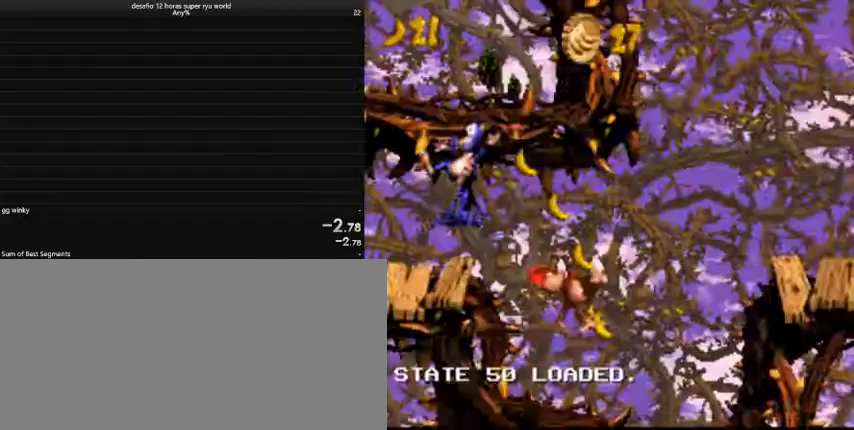
{"keys": ["caps_lock", "right"], "events": [[100, "comma", "down"], [167, "comma", "up"]]}
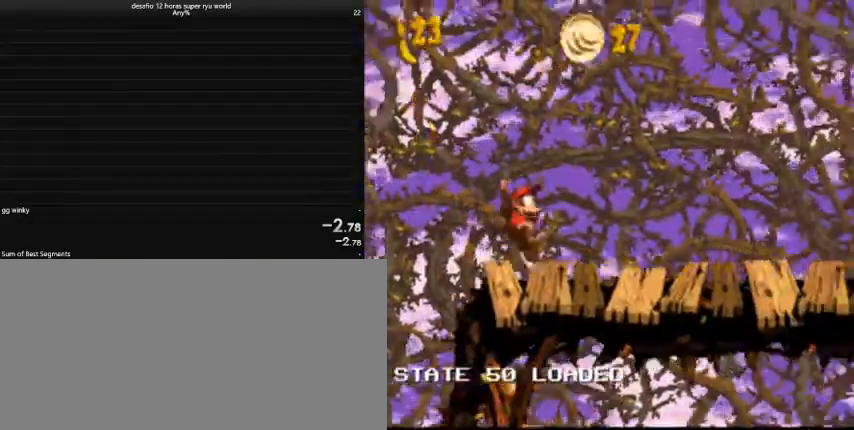
{"keys": ["caps_lock", "right"], "events": [[100, "caps_lock", "up"], [167, "caps_lock", "down"]]}
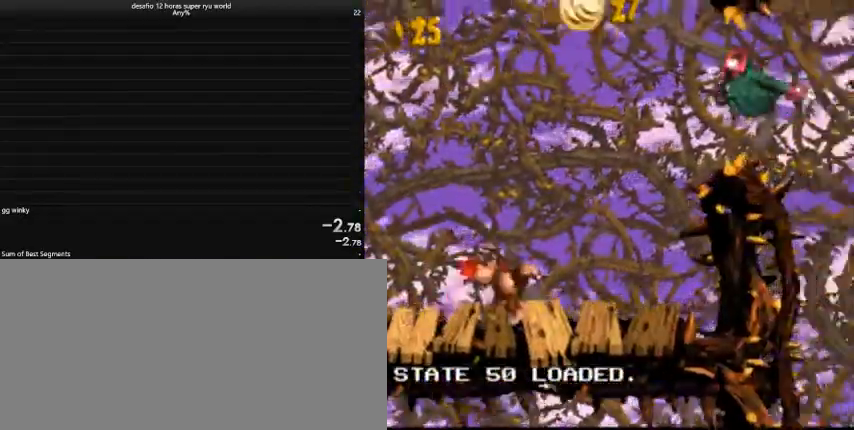
{"keys": ["caps_lock", "right"], "events": [[100, "comma", "down"], [133, "comma", "up"]]}
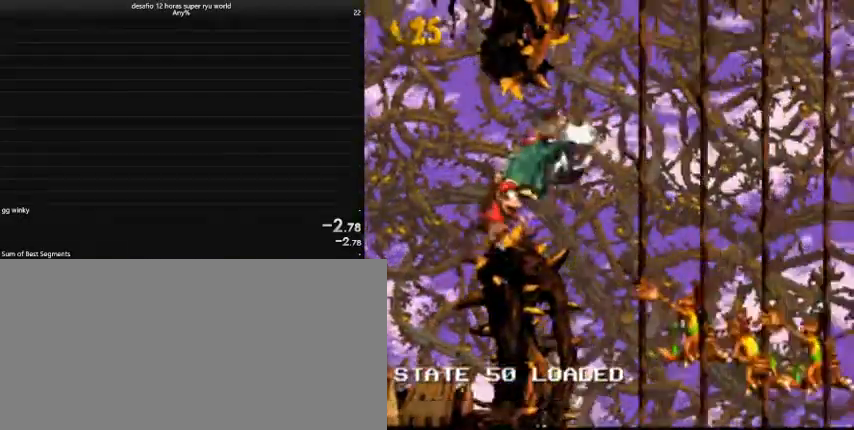
{"keys": ["caps_lock", "right"], "events": []}
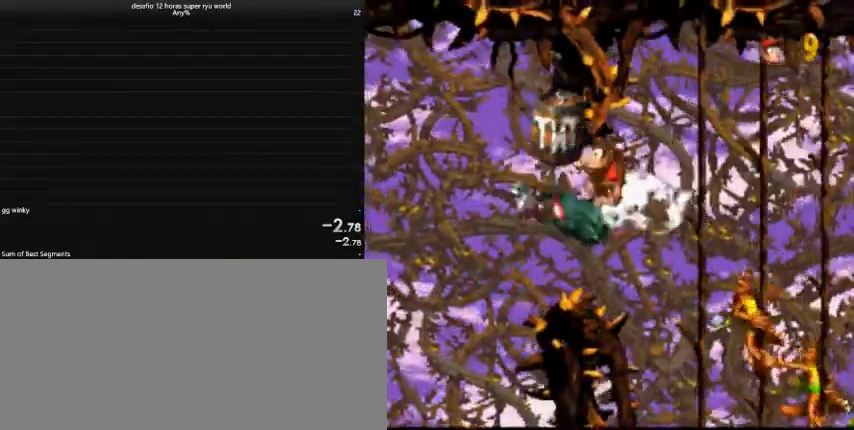
{"keys": ["caps_lock", "right"], "events": []}
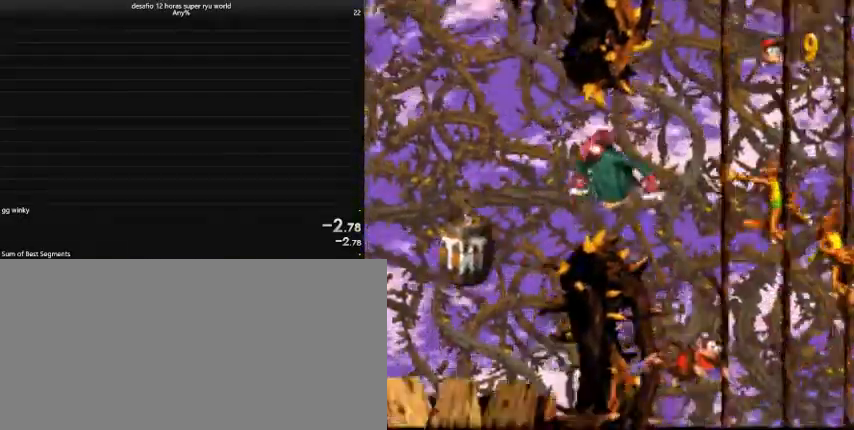
{"keys": ["caps_lock", "right"], "events": []}
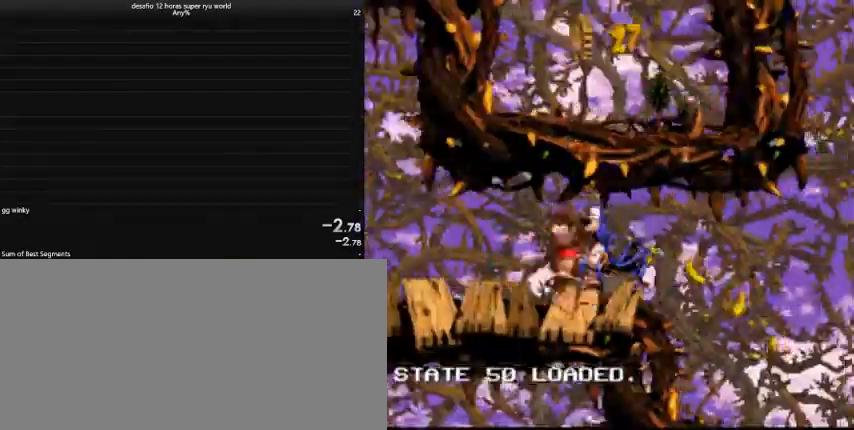
{"keys": ["caps_lock", "right"], "events": [[367, "comma", "down"], [400, "comma", "up"]]}
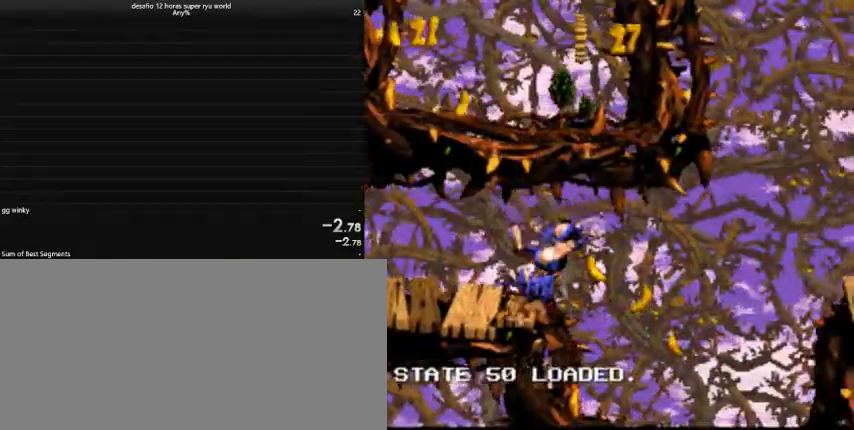
{"keys": ["caps_lock", "right"], "events": []}
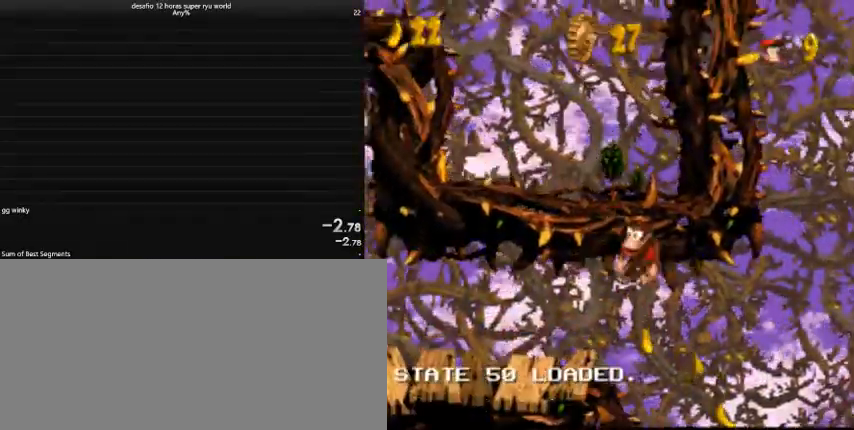
{"keys": ["caps_lock", "right"], "events": []}
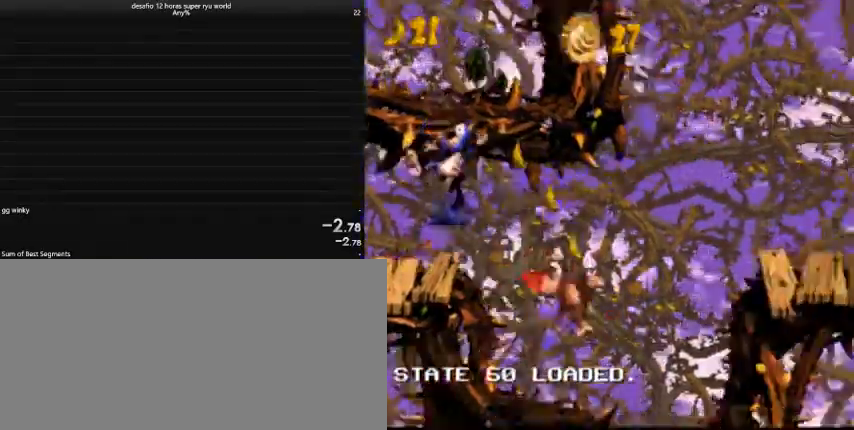
{"keys": ["caps_lock", "right"], "events": [[67, "comma", "down"], [133, "comma", "up"]]}
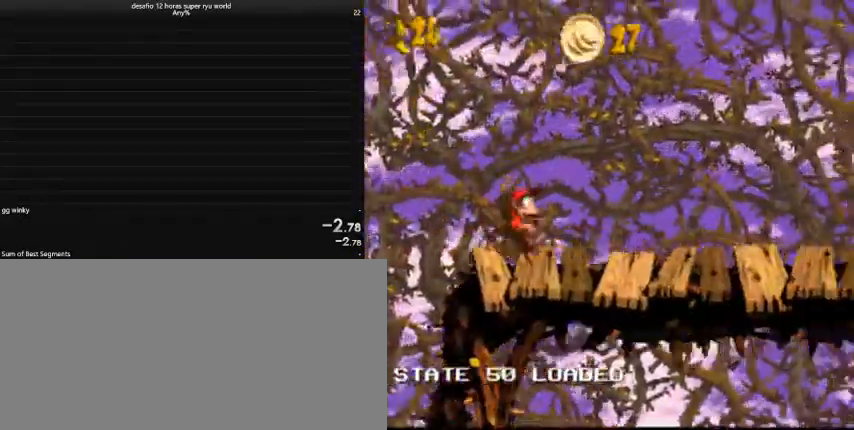
{"keys": ["caps_lock", "right"], "events": [[167, "caps_lock", "up"], [233, "caps_lock", "down"]]}
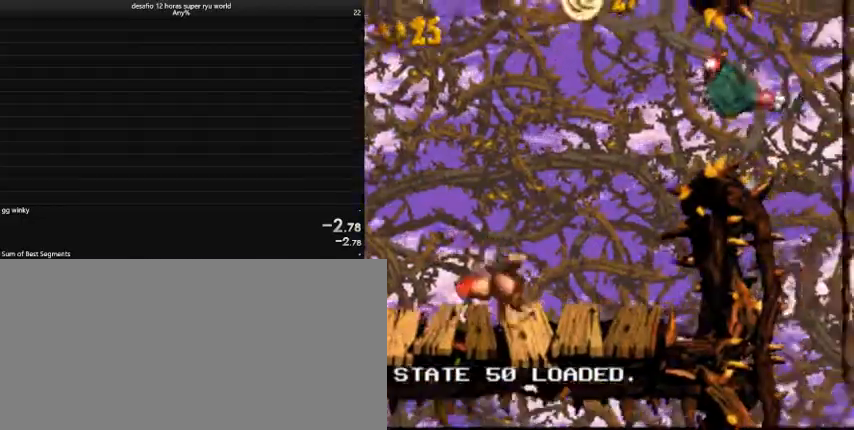
{"keys": ["caps_lock", "right"], "events": [[100, "comma", "down"], [200, "comma", "up"]]}
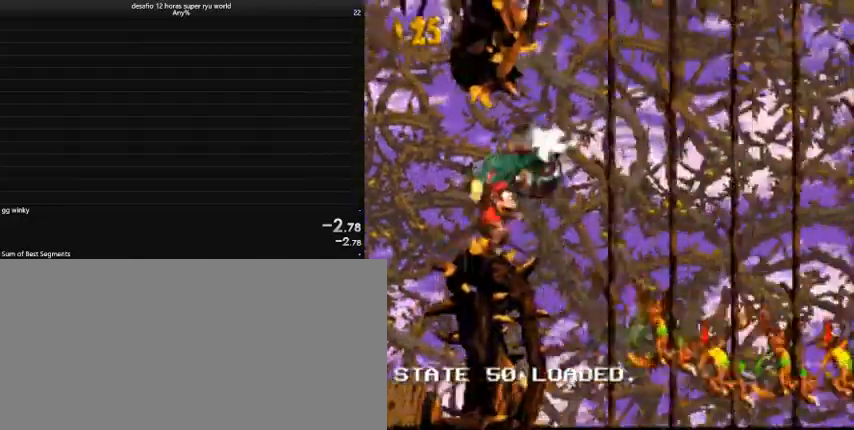
{"keys": ["caps_lock", "down", "right"], "events": [[67, "down", "down"]]}
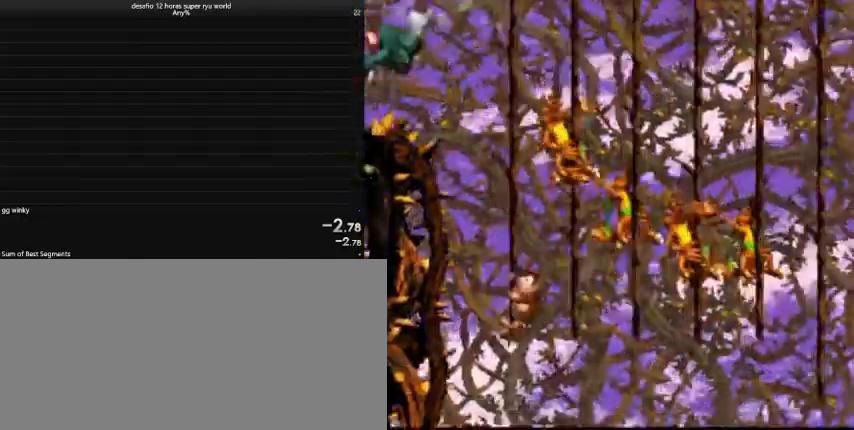
{"keys": ["caps_lock", "right"], "events": [[167, "down", "up"]]}
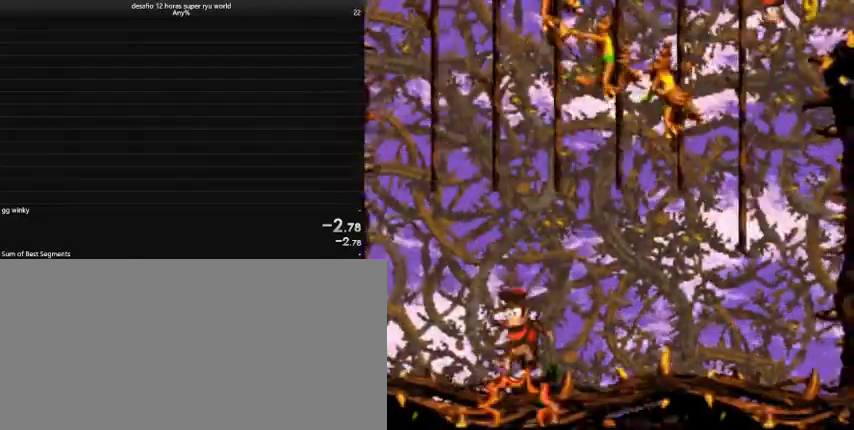
{"keys": ["caps_lock", "right"], "events": []}
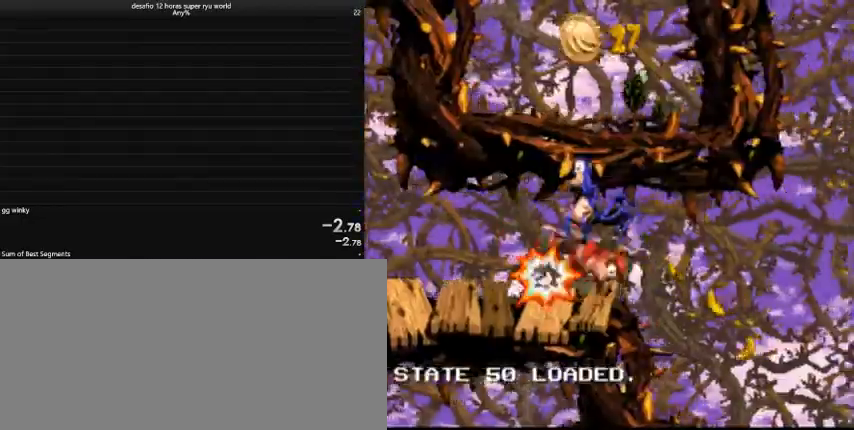
{"keys": ["caps_lock", "right"], "events": [[300, "comma", "down"], [367, "comma", "up"]]}
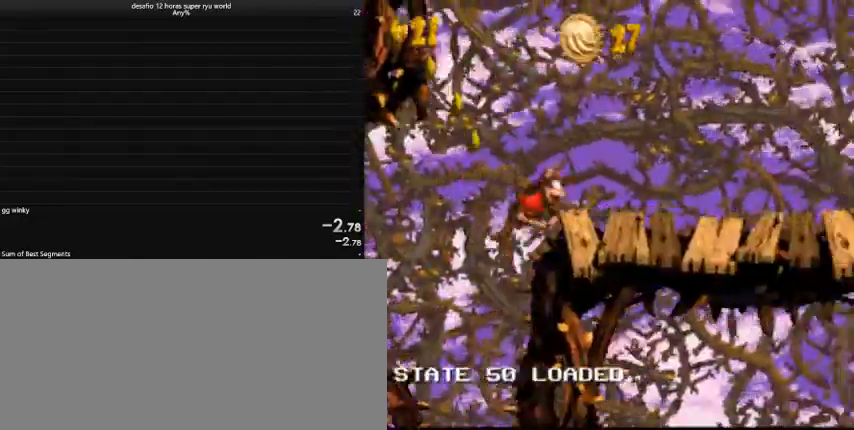
{"keys": ["caps_lock", "right"], "events": [[200, "caps_lock", "up"], [300, "caps_lock", "down"]]}
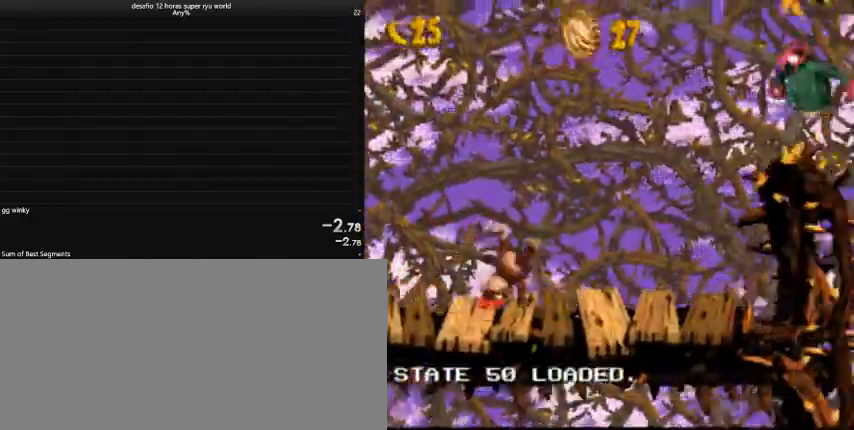
{"keys": ["caps_lock", "right"], "events": []}
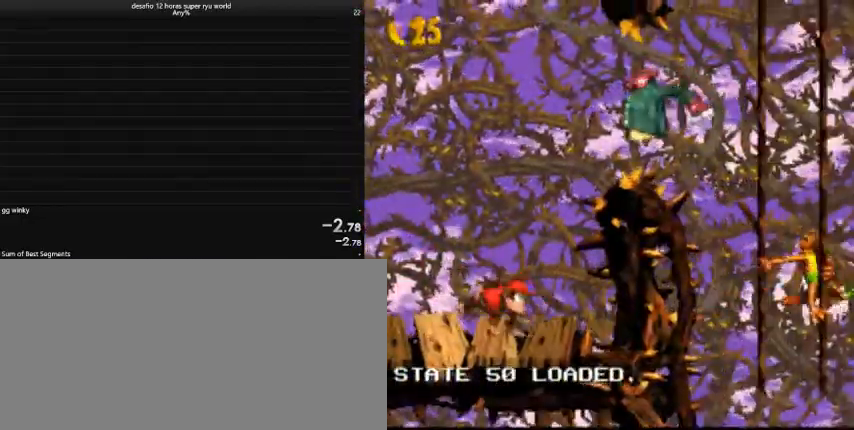
{"keys": ["caps_lock", "right"], "events": []}
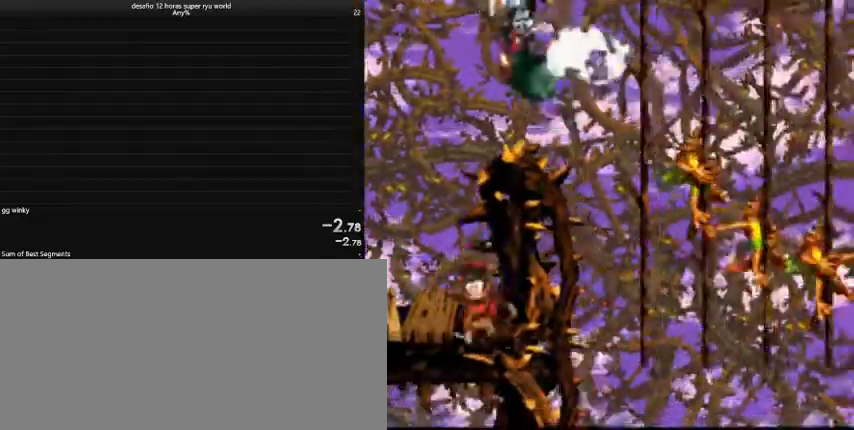
{"keys": ["caps_lock", "comma", "right"], "events": [[500, "comma", "down"]]}
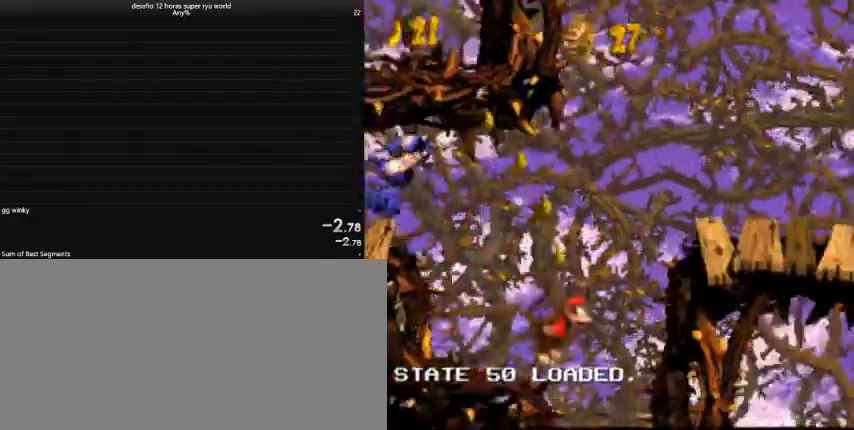
{"keys": ["caps_lock", "right"], "events": [[133, "comma", "up"], [433, "caps_lock", "up"], [500, "caps_lock", "down"]]}
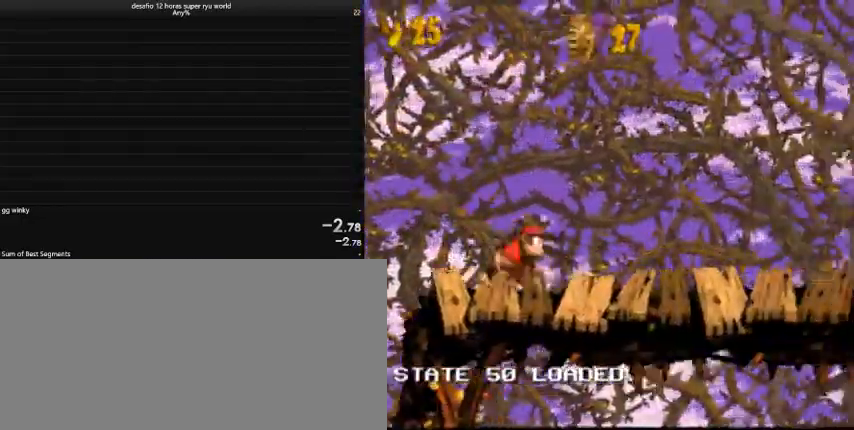
{"keys": ["caps_lock", "right"], "events": []}
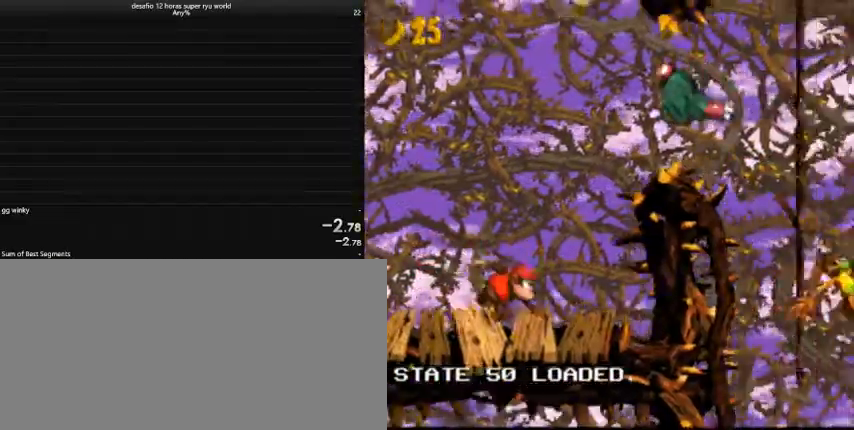
{"keys": ["caps_lock", "right"], "events": []}